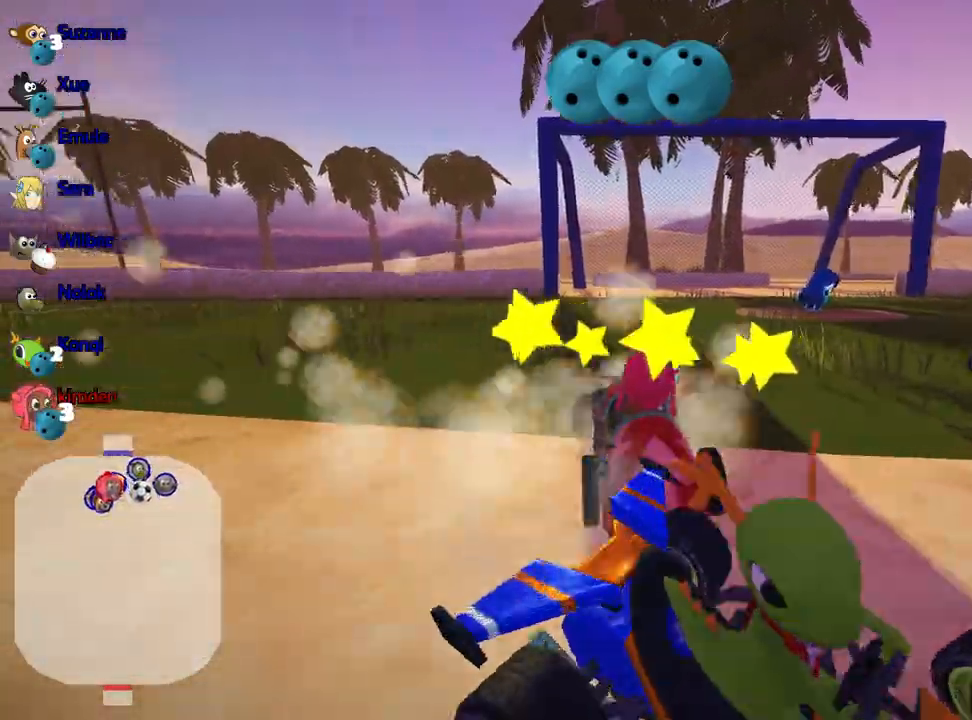
Gameplay with keyboard; each line is a JSON object with the keys held at the frame after it. "events" lists presses ("down") and releases ("up") of "down", "fire", "flag", "left", "look", "nitro", "right", "skid" and "up" between this image and that frame as [ms after this image, input, new state], when the widget could be followed in between. No other keys are recorded. Mouse input is not recorded. Key names are as the overlay labels them; some are game actions (e.g. jump) rather than physical keys.
{"keys": ["nitro", "right", "up"], "events": [[433, "nitro", "down"]]}
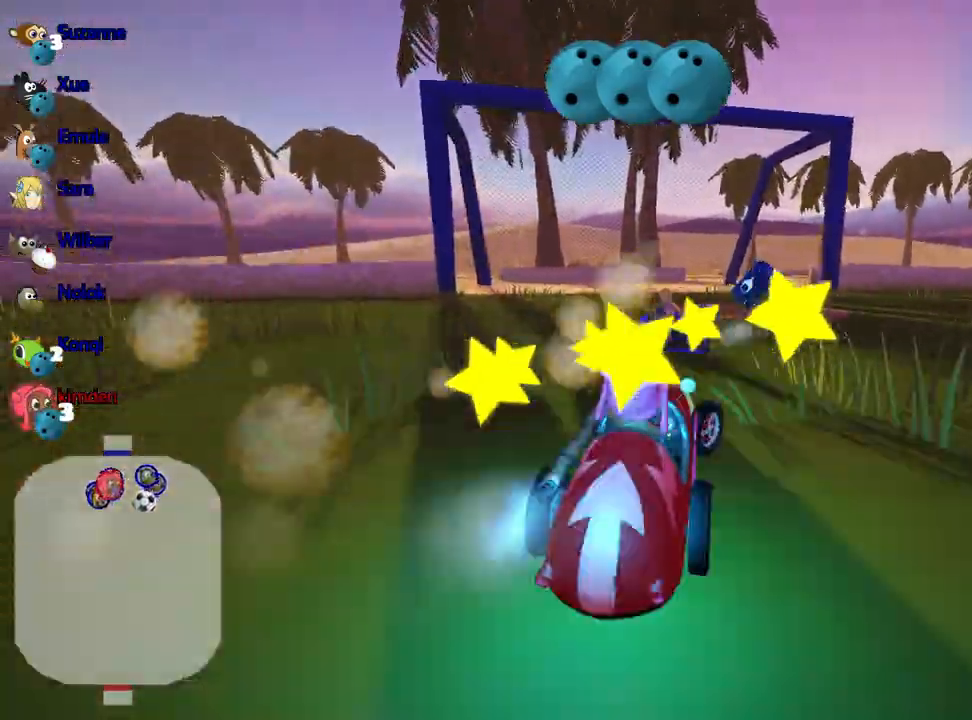
{"keys": ["nitro", "right", "up"], "events": []}
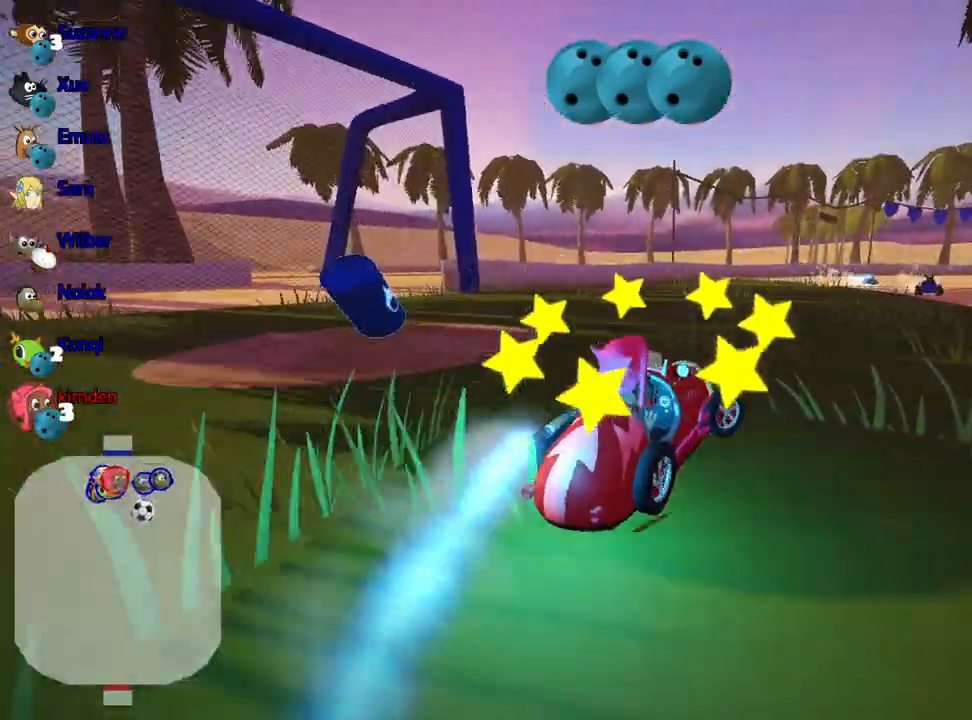
{"keys": ["right", "up"], "events": [[17, "nitro", "up"]]}
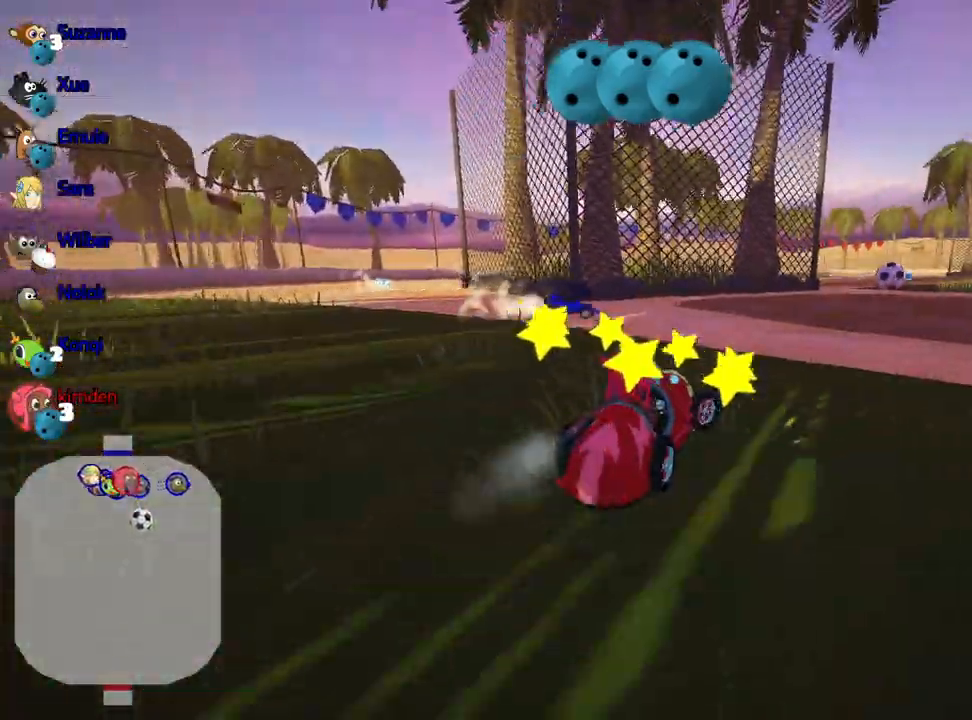
{"keys": ["up"], "events": [[283, "right", "up"]]}
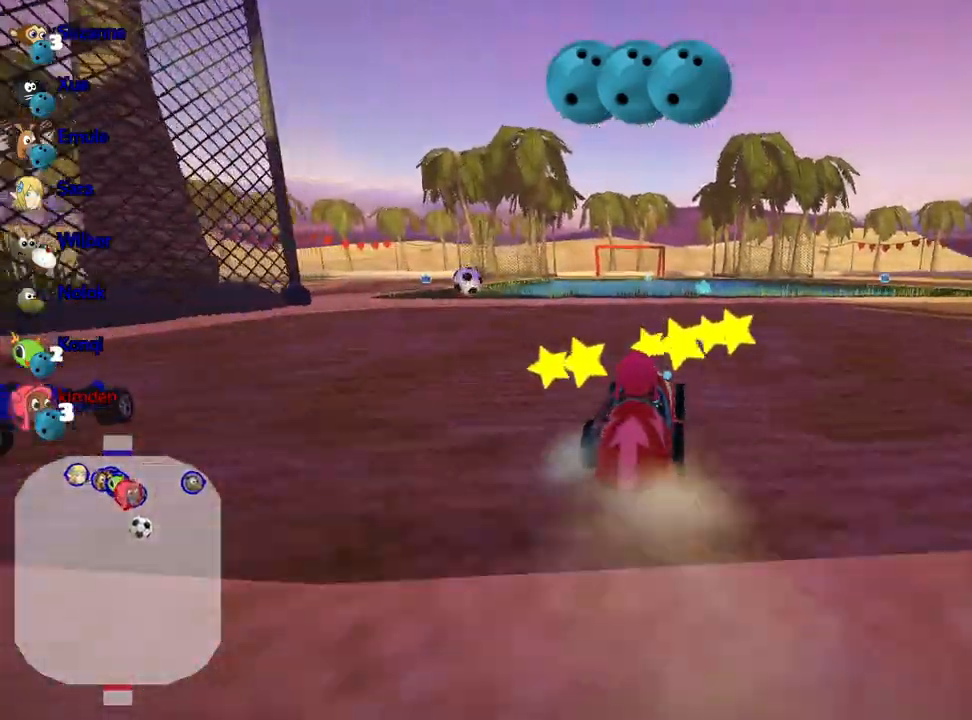
{"keys": ["left", "up"], "events": [[233, "nitro", "down"], [400, "nitro", "up"], [500, "left", "down"]]}
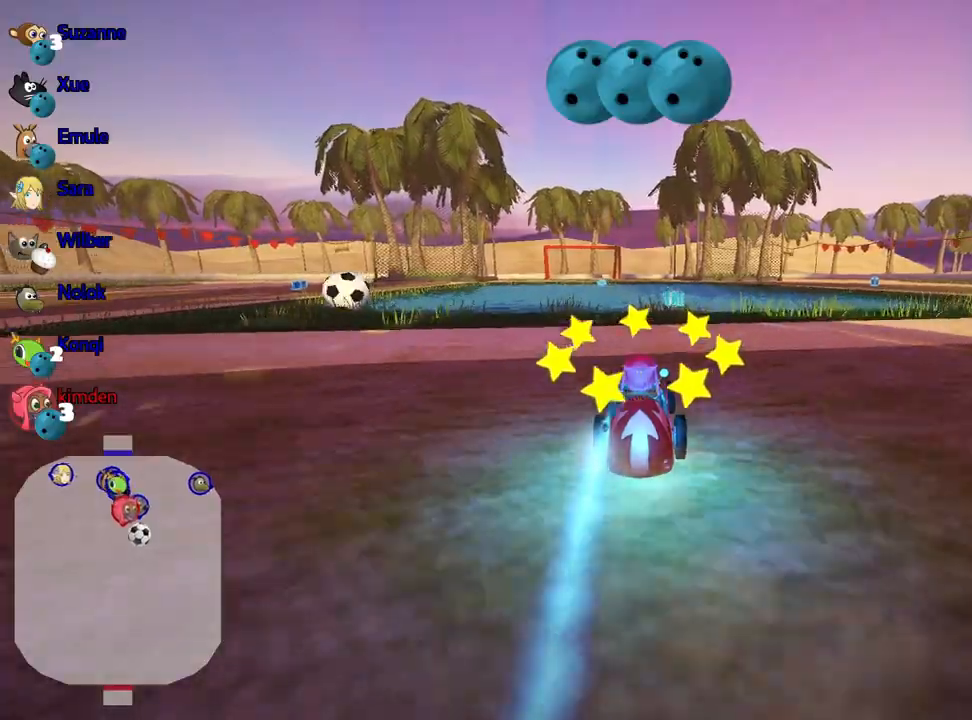
{"keys": ["left", "up"], "events": [[150, "left", "up"], [433, "left", "down"]]}
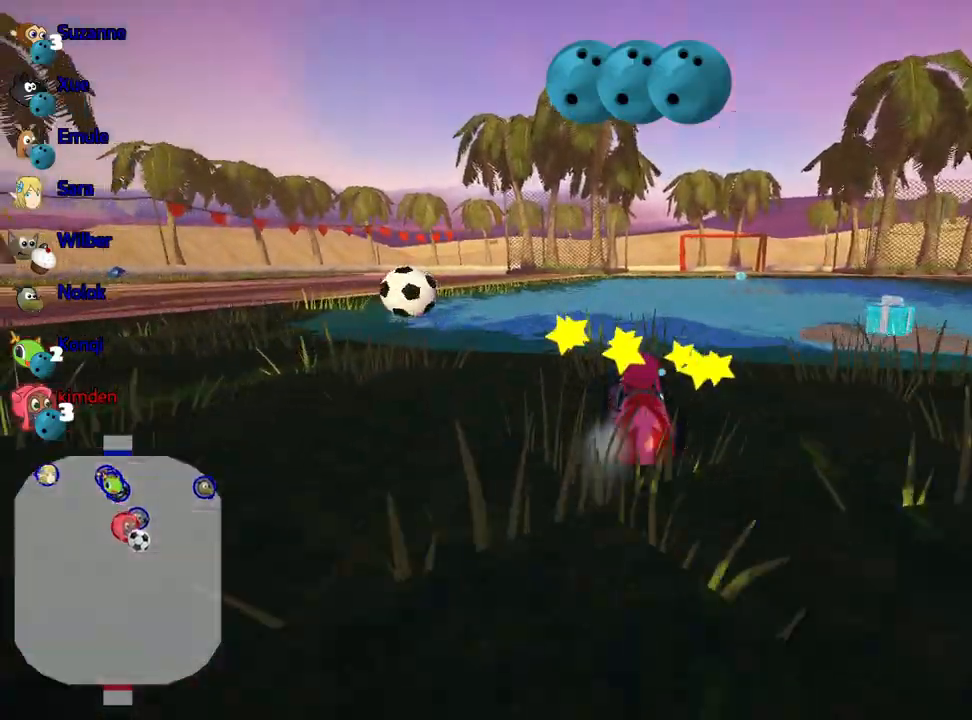
{"keys": [], "events": [[300, "left", "up"], [317, "up", "up"]]}
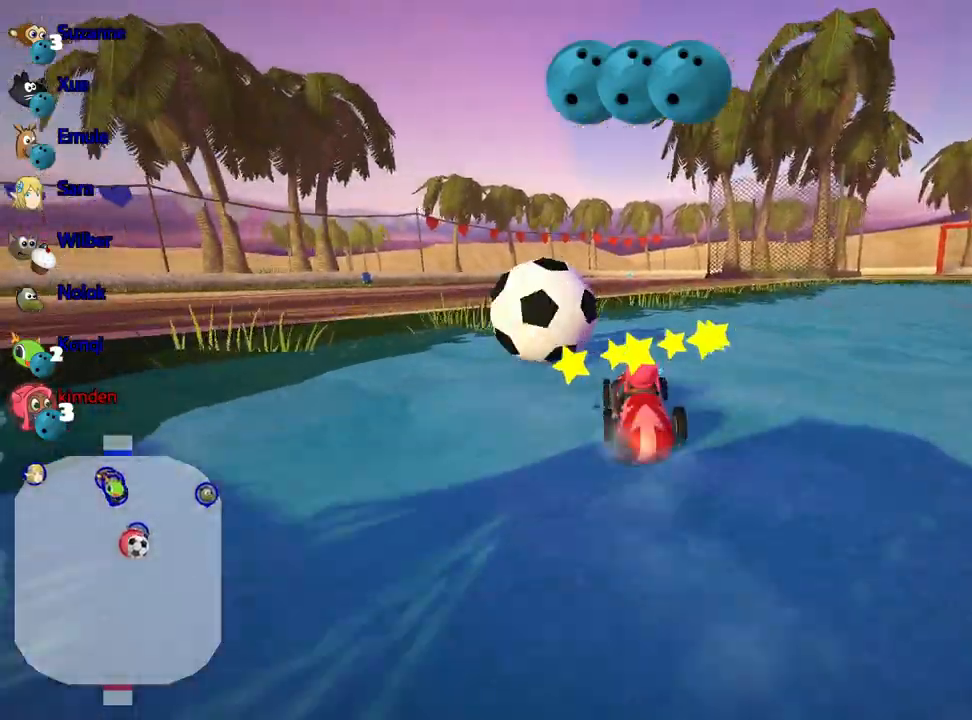
{"keys": [], "events": []}
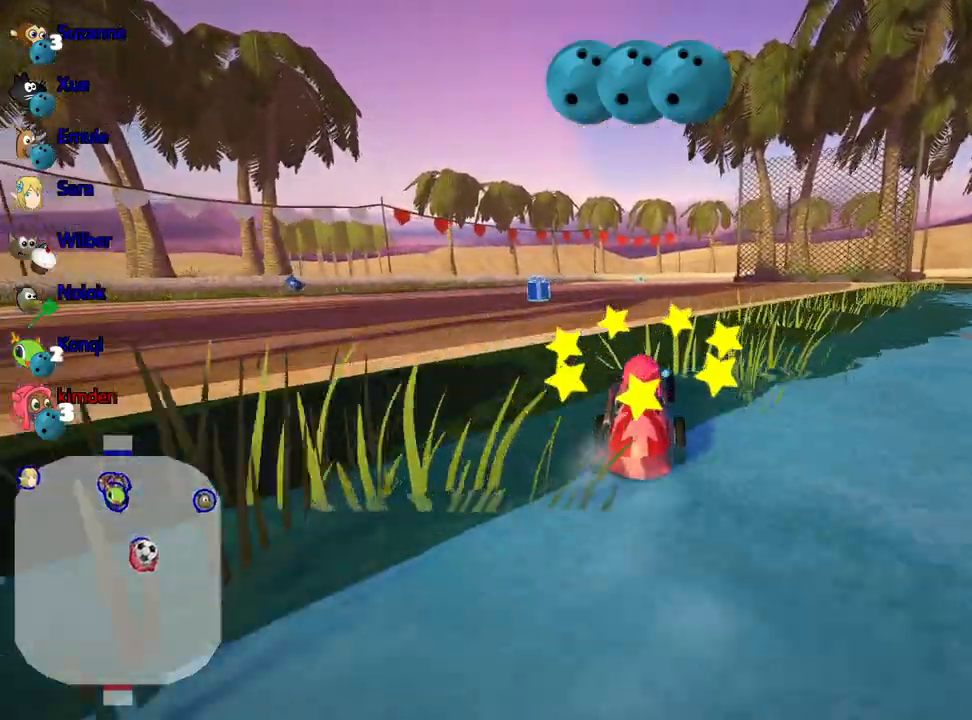
{"keys": ["down", "left"], "events": [[83, "left", "down"], [383, "down", "down"]]}
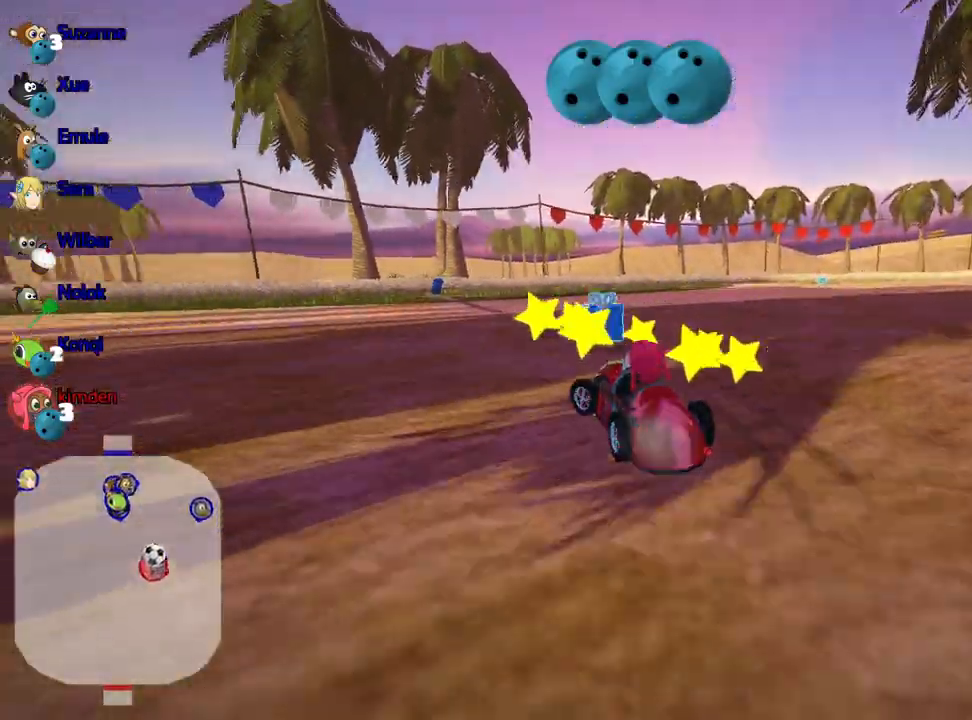
{"keys": ["down"], "events": [[17, "left", "up"]]}
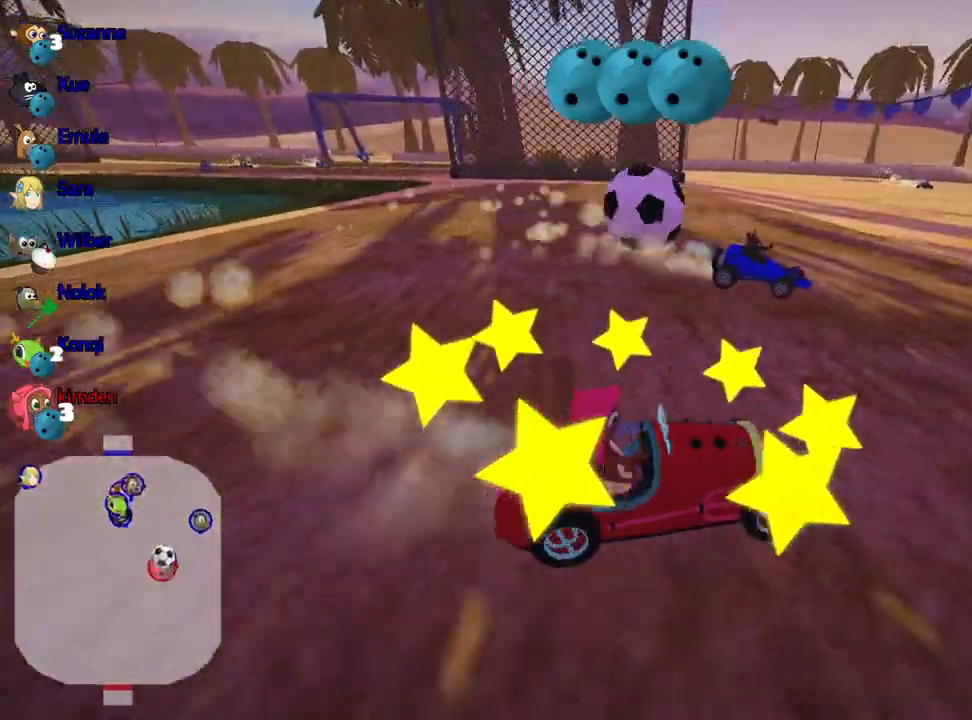
{"keys": ["up"], "events": [[233, "down", "up"], [333, "up", "down"]]}
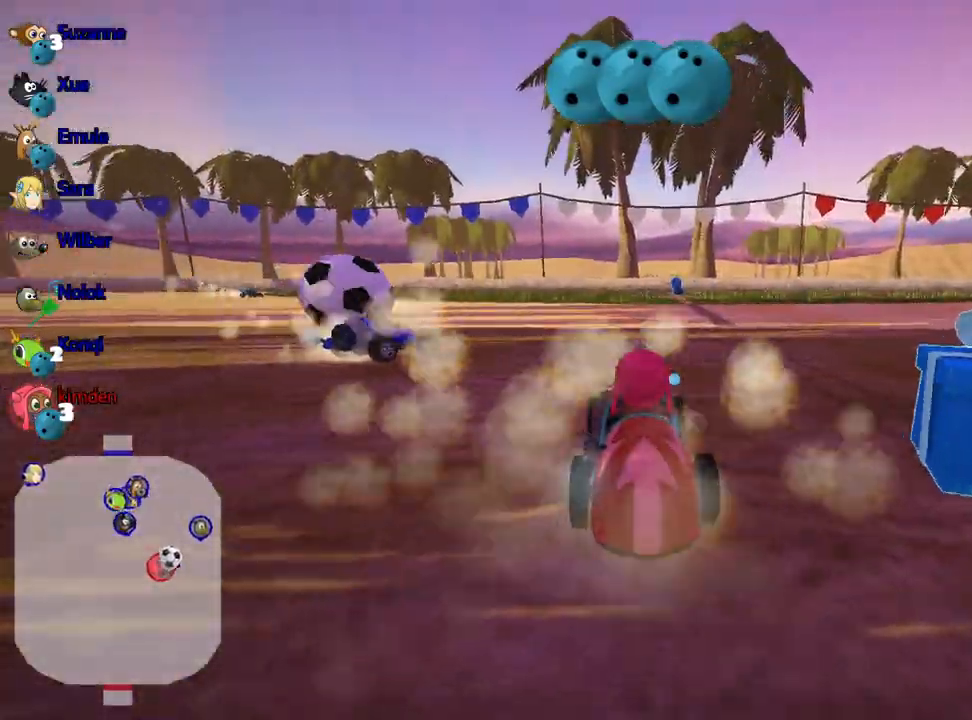
{"keys": ["nitro", "up"], "events": [[500, "nitro", "down"]]}
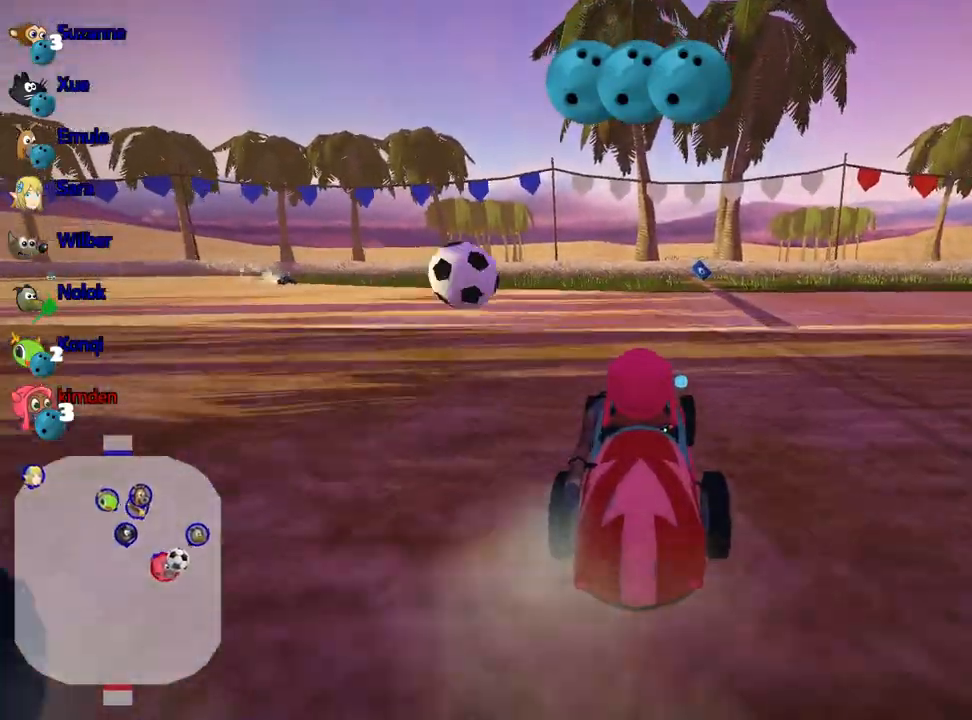
{"keys": ["up"], "events": [[217, "nitro", "up"]]}
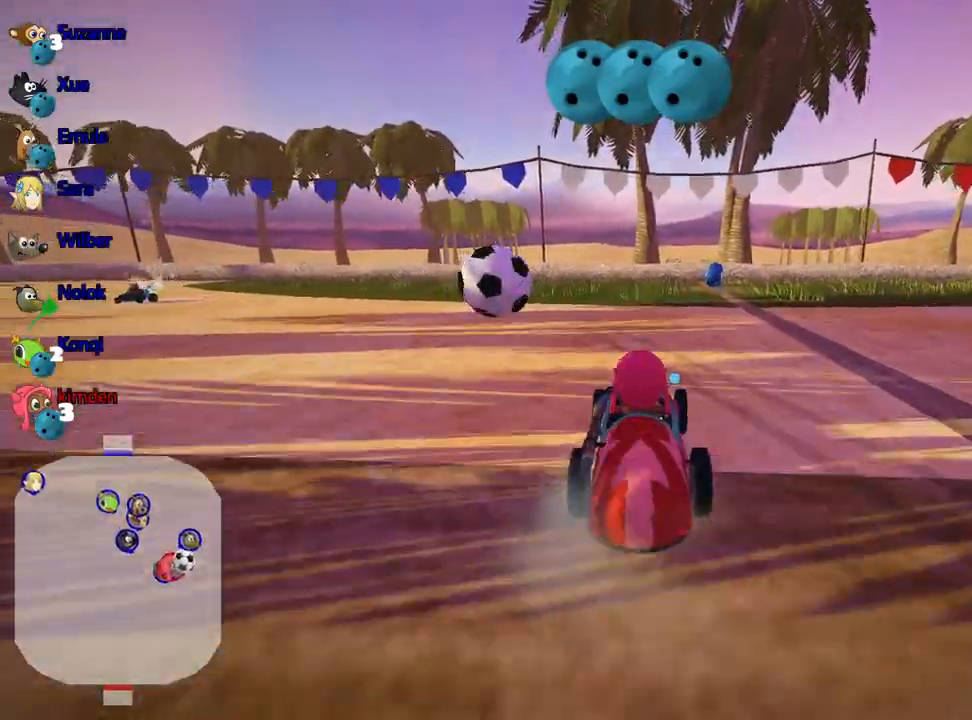
{"keys": ["left", "up"], "events": [[450, "left", "down"]]}
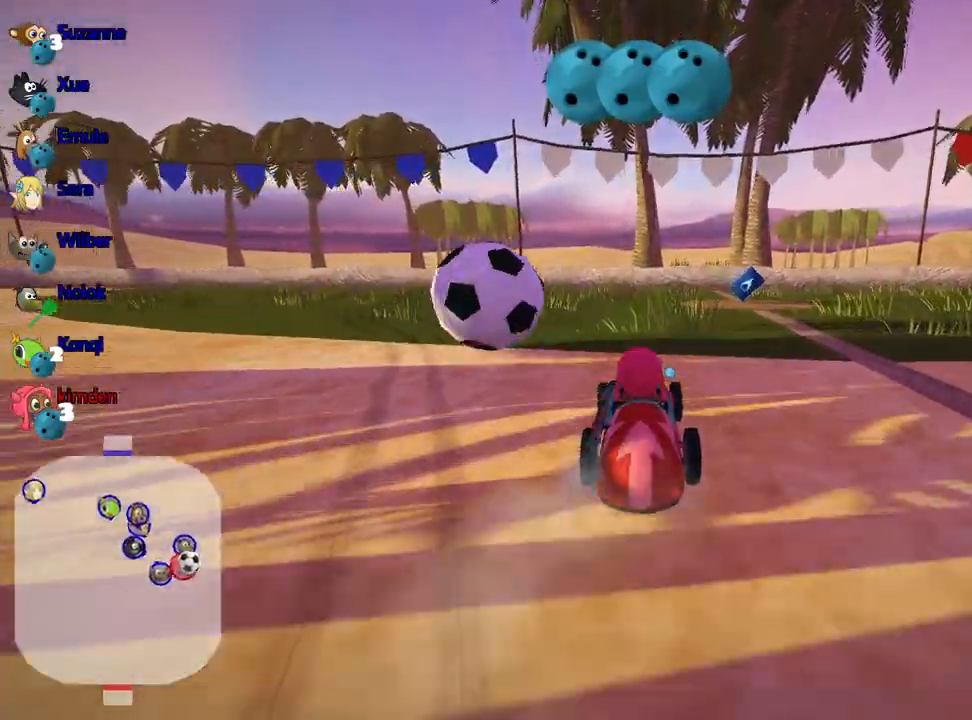
{"keys": ["left", "up"], "events": [[167, "fire", "down"], [300, "fire", "up"]]}
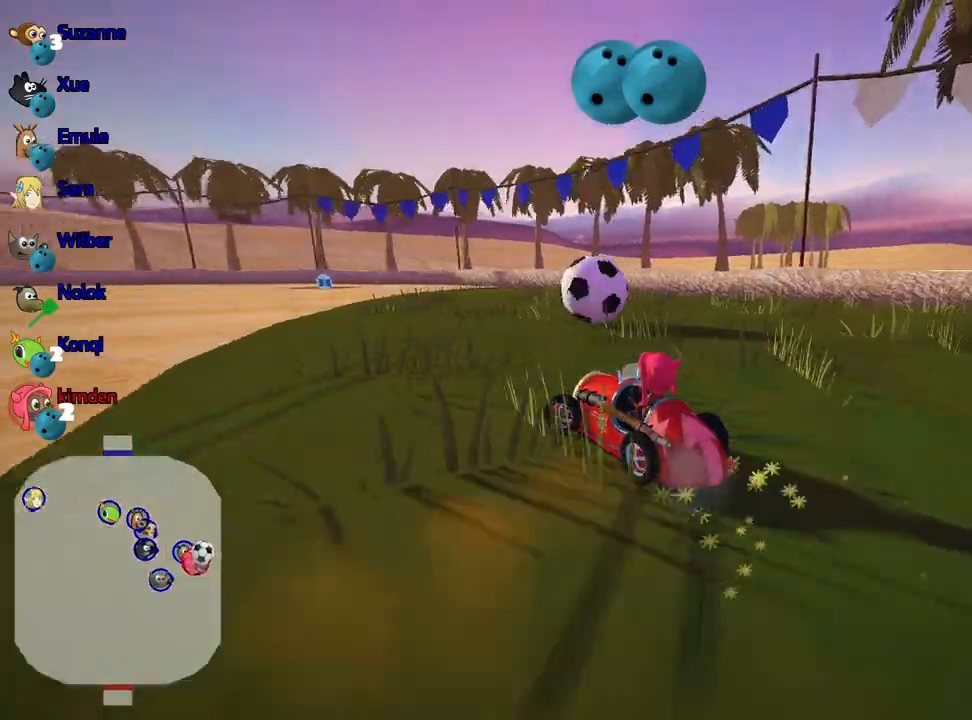
{"keys": ["right"], "events": [[150, "left", "up"], [167, "right", "down"], [267, "right", "up"], [300, "up", "up"], [483, "right", "down"]]}
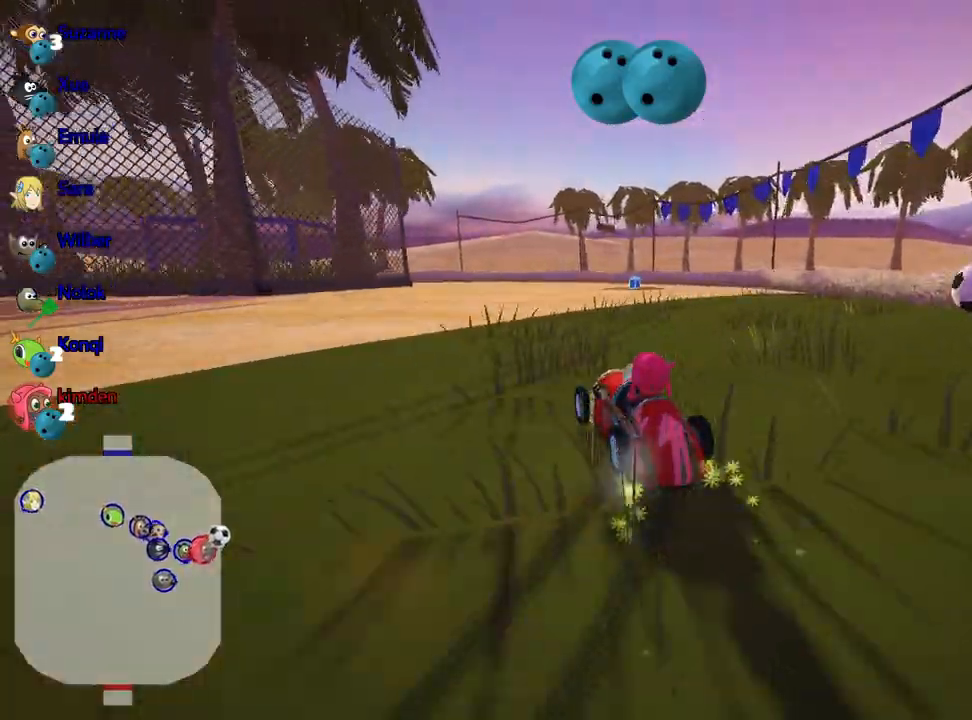
{"keys": ["right", "up"], "events": [[200, "up", "down"]]}
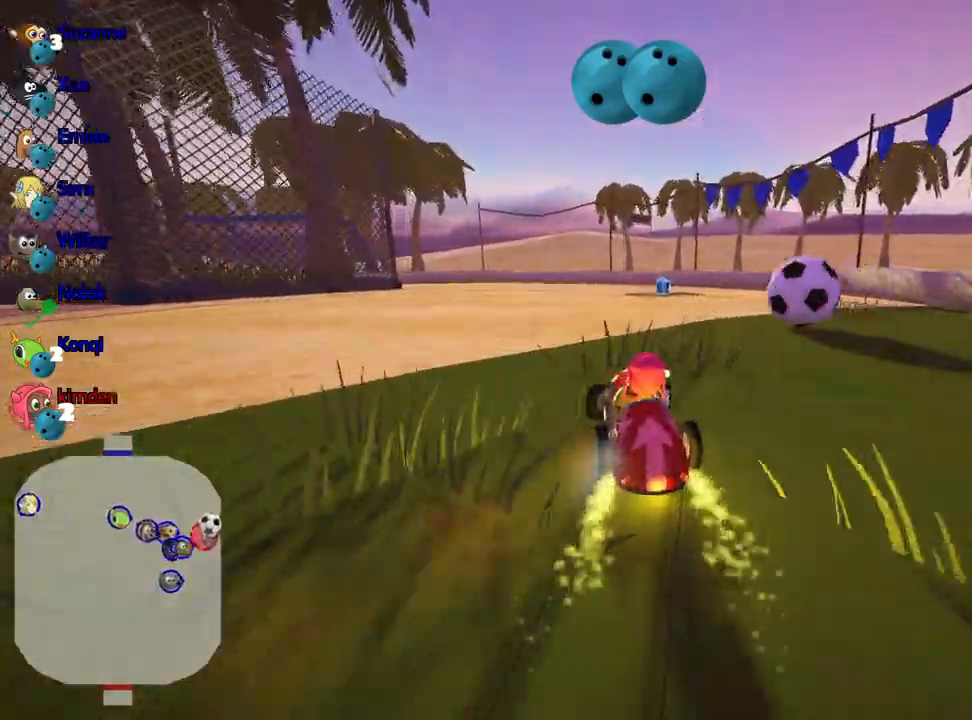
{"keys": ["up"], "events": [[233, "right", "up"]]}
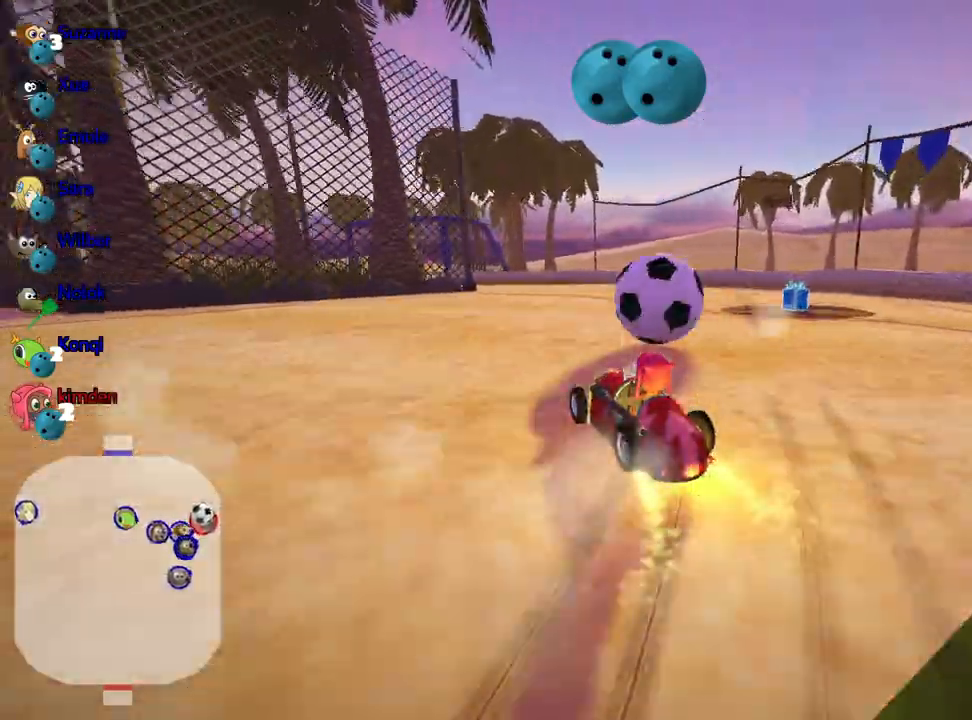
{"keys": ["down"], "events": [[150, "up", "up"], [300, "fire", "down"], [450, "fire", "up"], [483, "down", "down"]]}
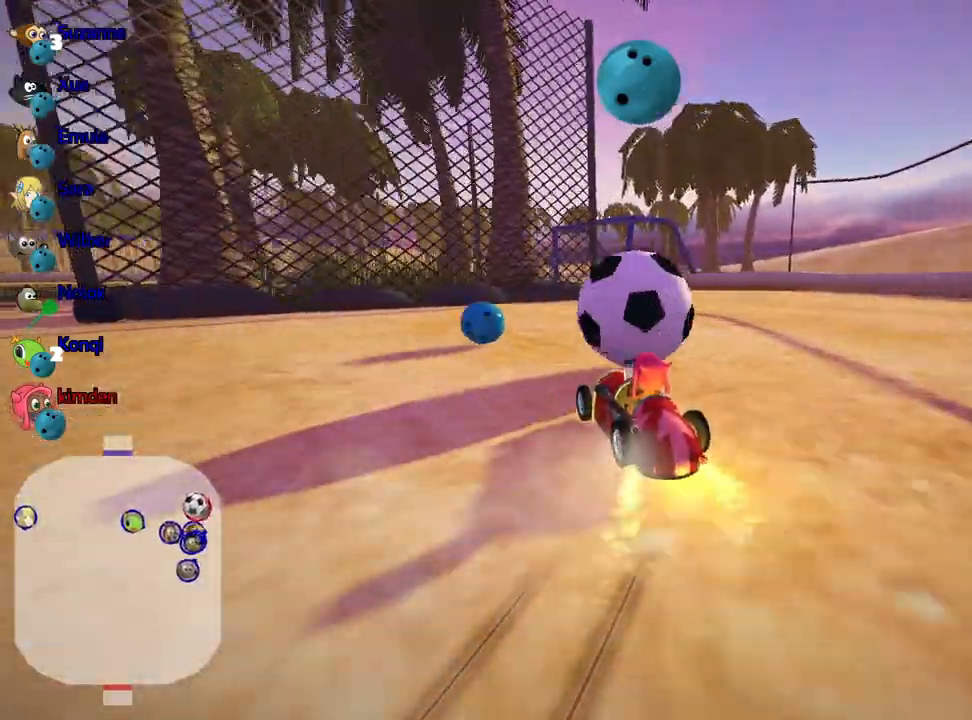
{"keys": [], "events": [[17, "right", "down"], [317, "right", "up"], [383, "down", "up"]]}
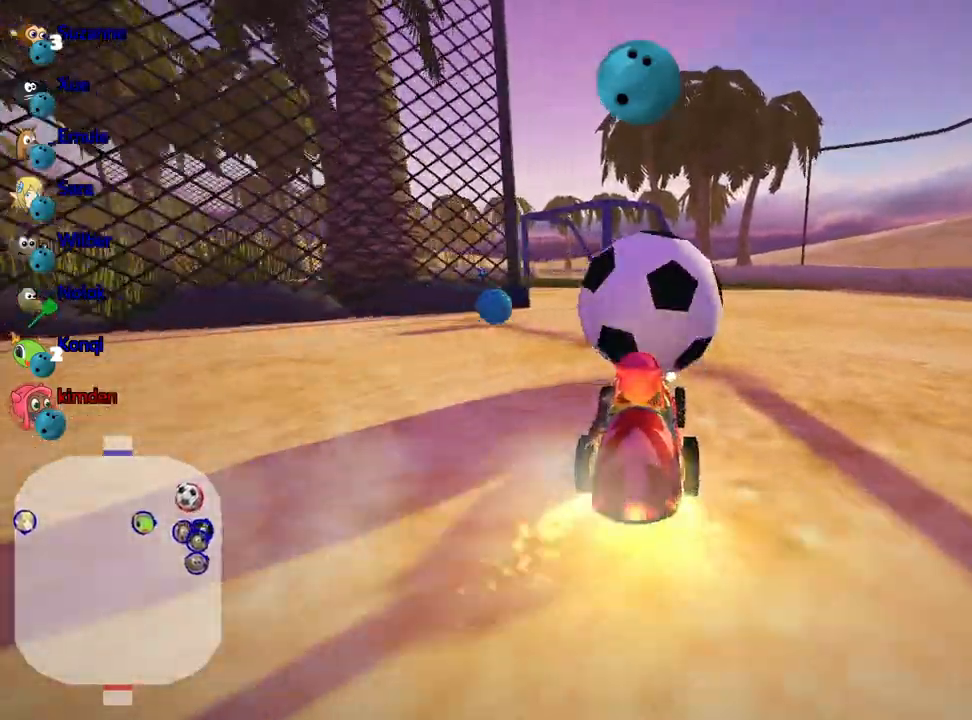
{"keys": ["up"], "events": [[100, "up", "down"], [217, "right", "down"], [417, "right", "up"]]}
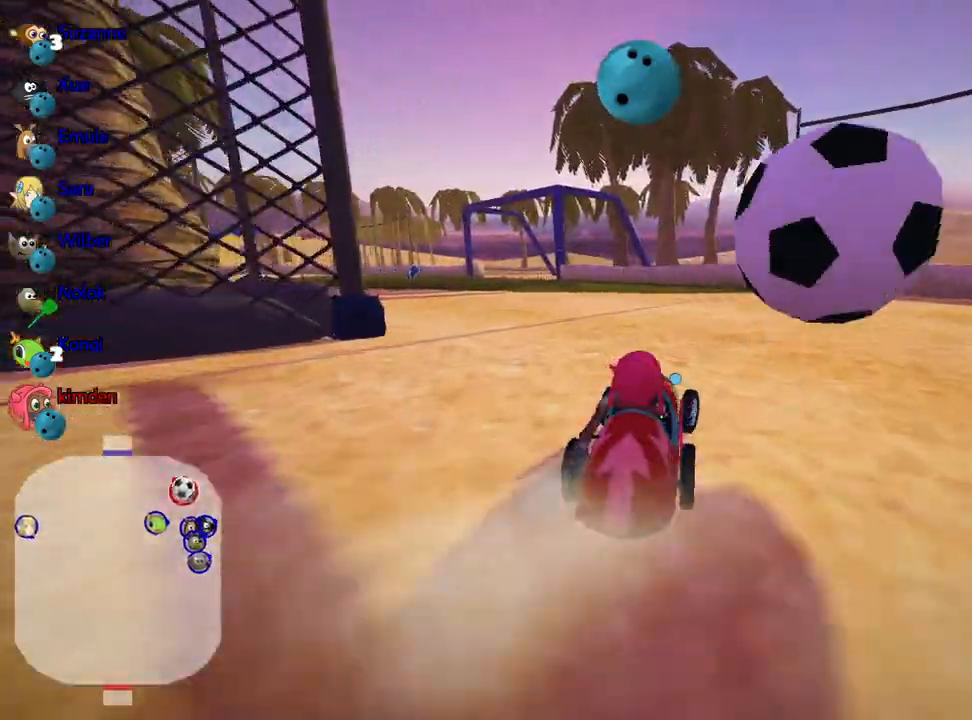
{"keys": ["right", "up"], "events": [[50, "right", "down"], [167, "up", "up"], [433, "up", "down"]]}
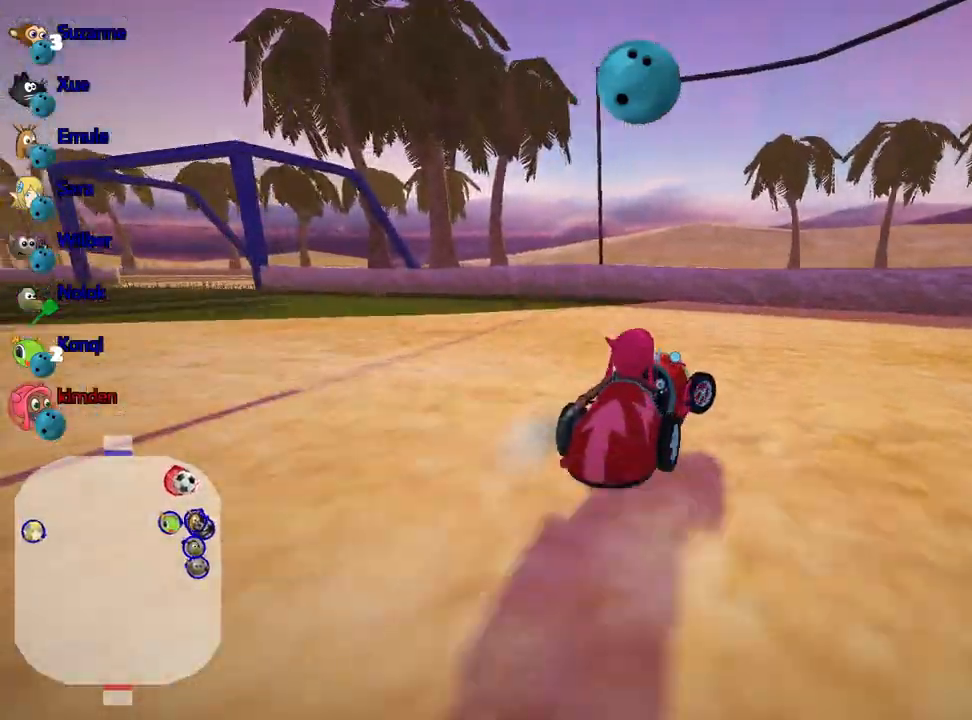
{"keys": ["right", "up"], "events": []}
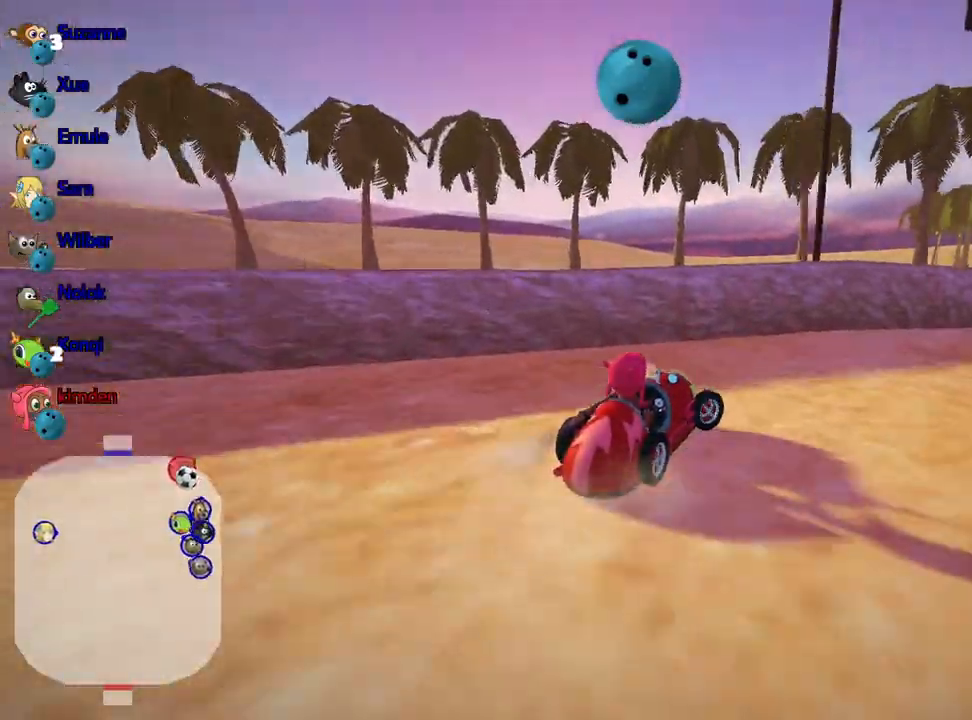
{"keys": ["right", "up"], "events": []}
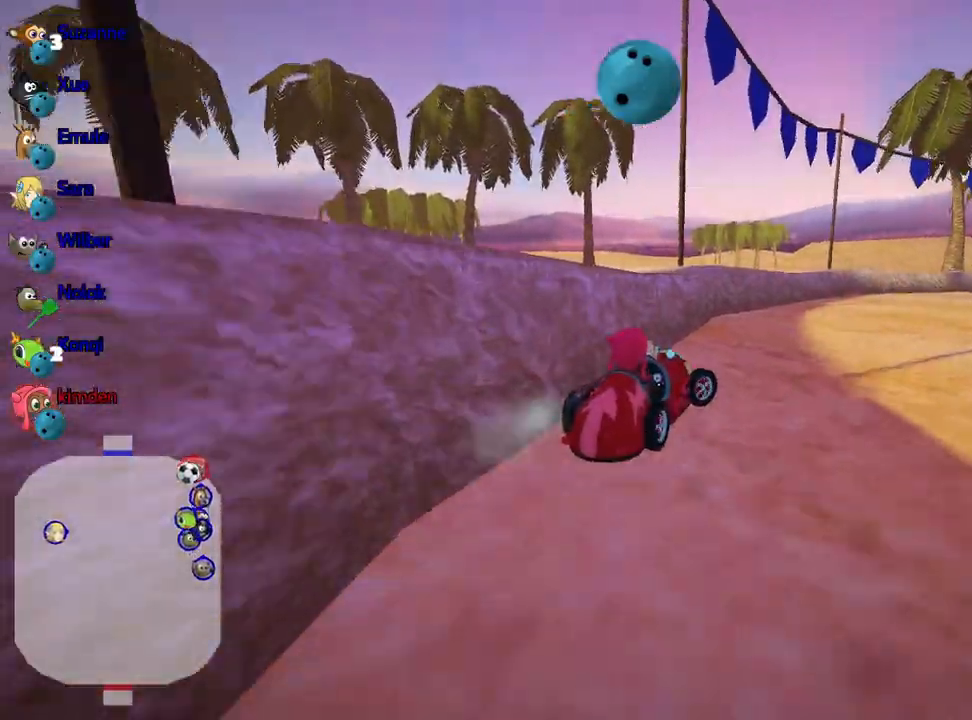
{"keys": ["right", "up"], "events": []}
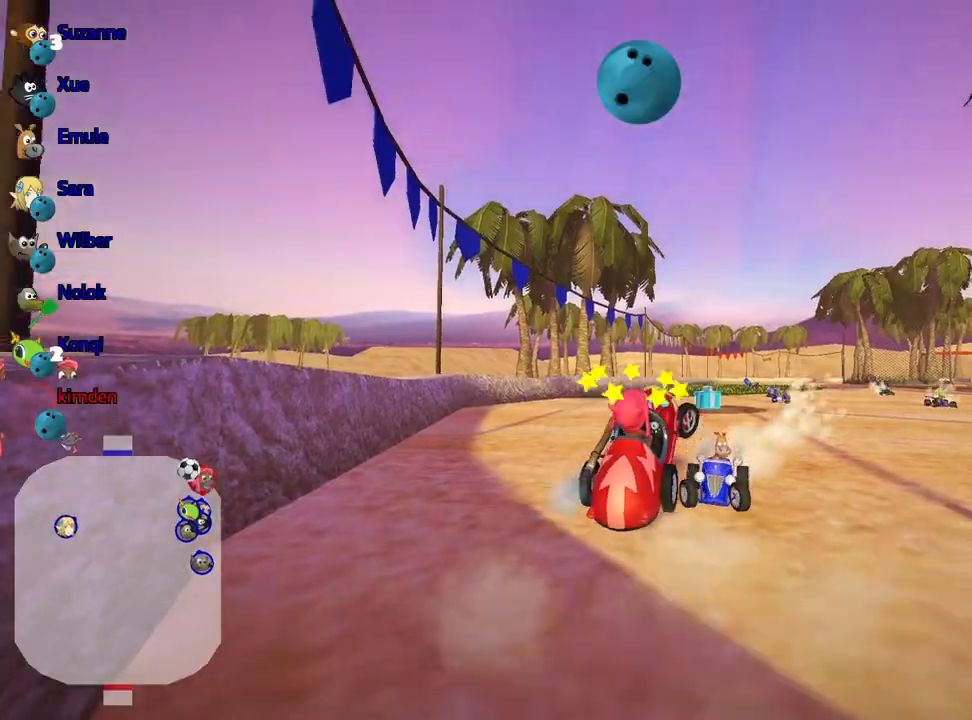
{"keys": ["up"], "events": [[33, "right", "up"]]}
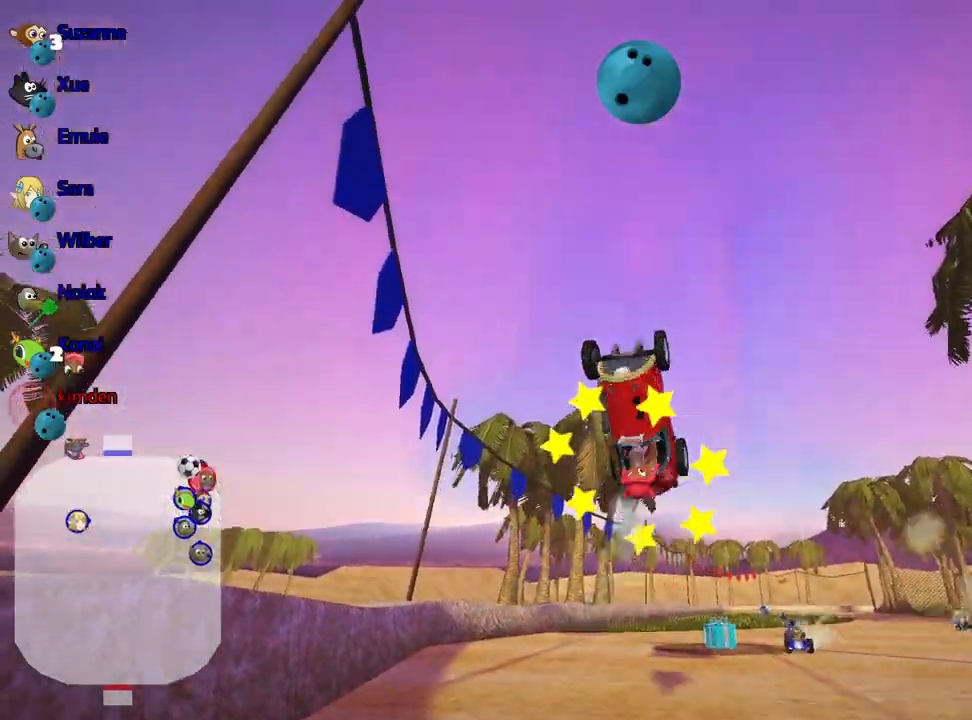
{"keys": ["up"], "events": []}
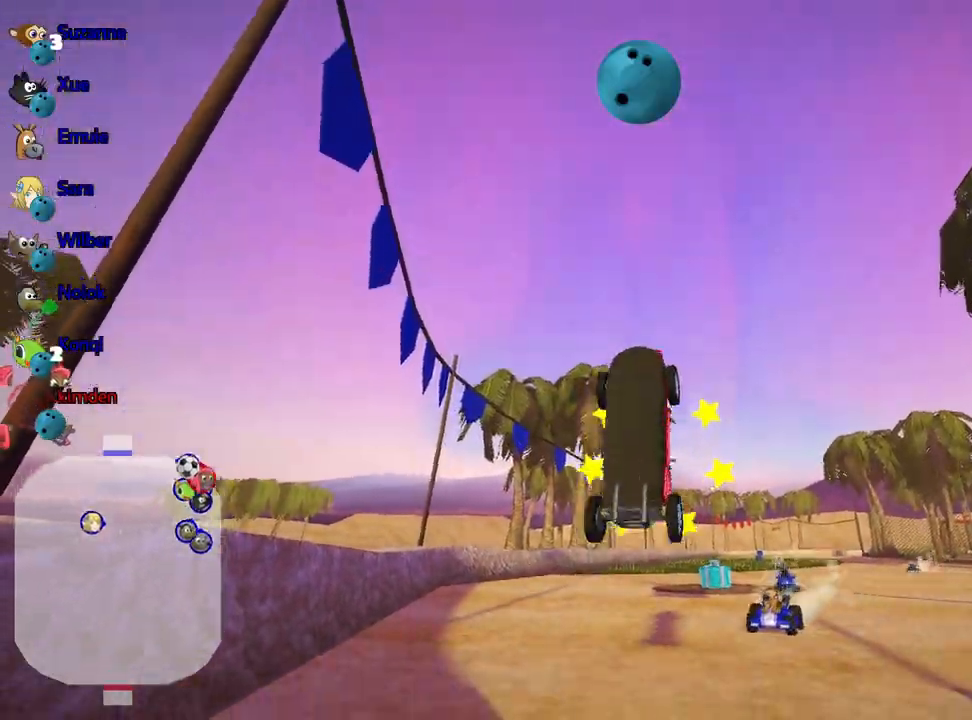
{"keys": ["up"], "events": []}
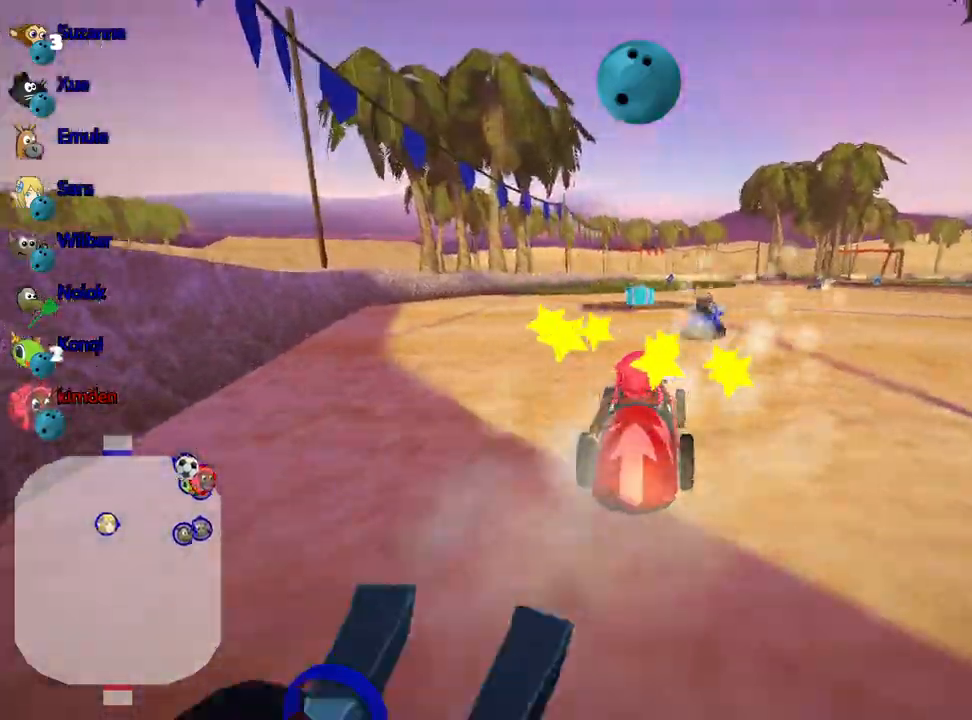
{"keys": ["up"], "events": [[50, "right", "down"], [167, "nitro", "down"], [367, "nitro", "up"], [483, "right", "up"]]}
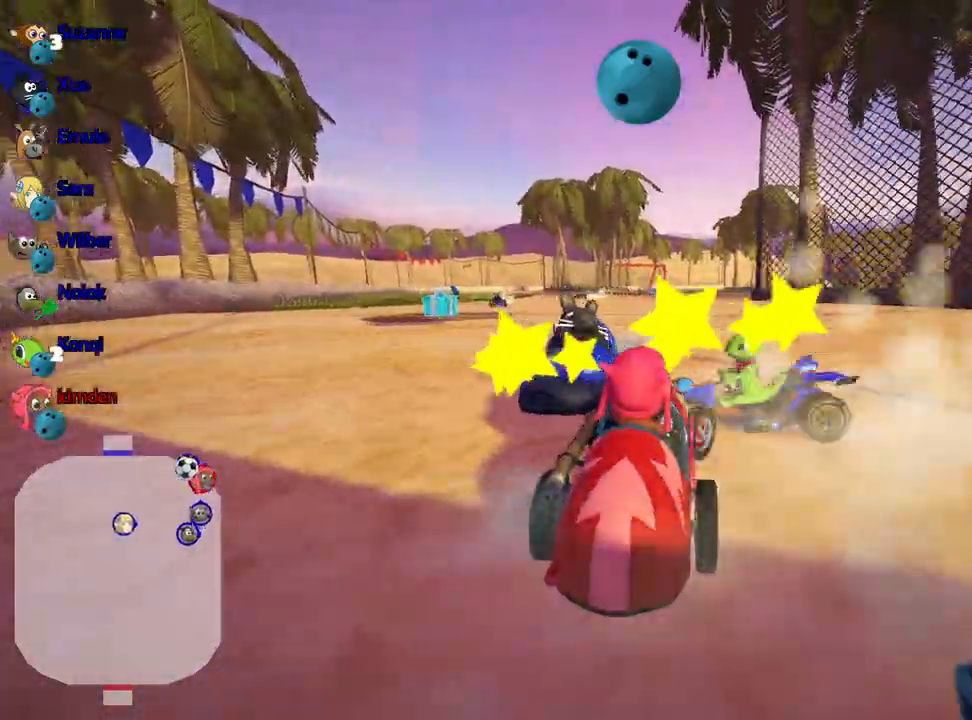
{"keys": ["up"], "events": [[267, "left", "down"], [400, "left", "up"]]}